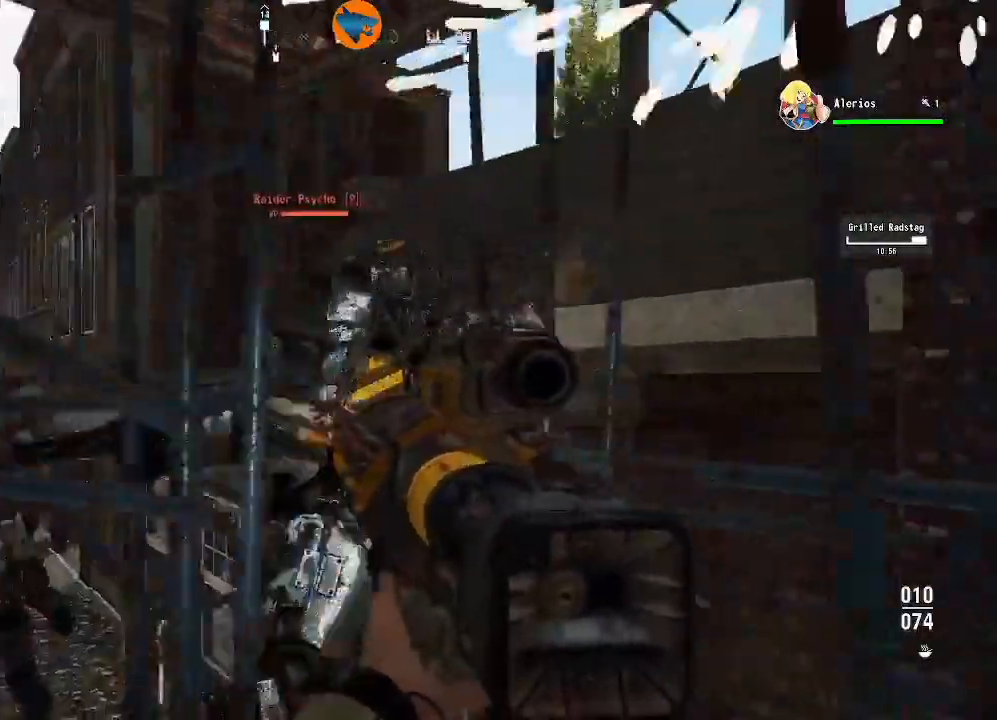
Gameplay with a controller (Xbox layout); each line is a JSON object with the inputs held at the frame after it (dt_ms = milliseconds from this image to that frame). "events" lists button and stick changes between this image and that frame as [ms after this image, input, new state], when the widget could be followed in between.
{"dt_ms": 1000, "buttons": [], "left_stick": "left", "right_stick": "center"}
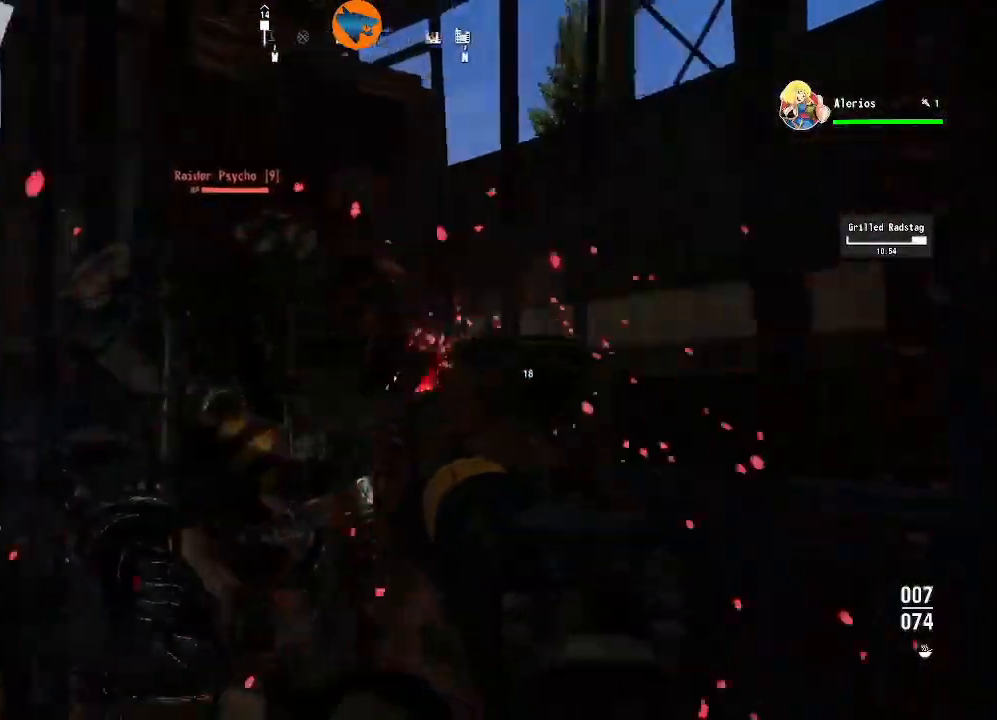
{"dt_ms": 500, "buttons": [], "left_stick": "right", "right_stick": "center", "events": [[33, "left_stick", "center"], [133, "R2", "down"], [267, "R2", "up"], [300, "left_stick", "right"], [333, "R2", "down"], [367, "right_stick", "up-right"], [467, "R2", "up"], [467, "right_stick", "center"]]}
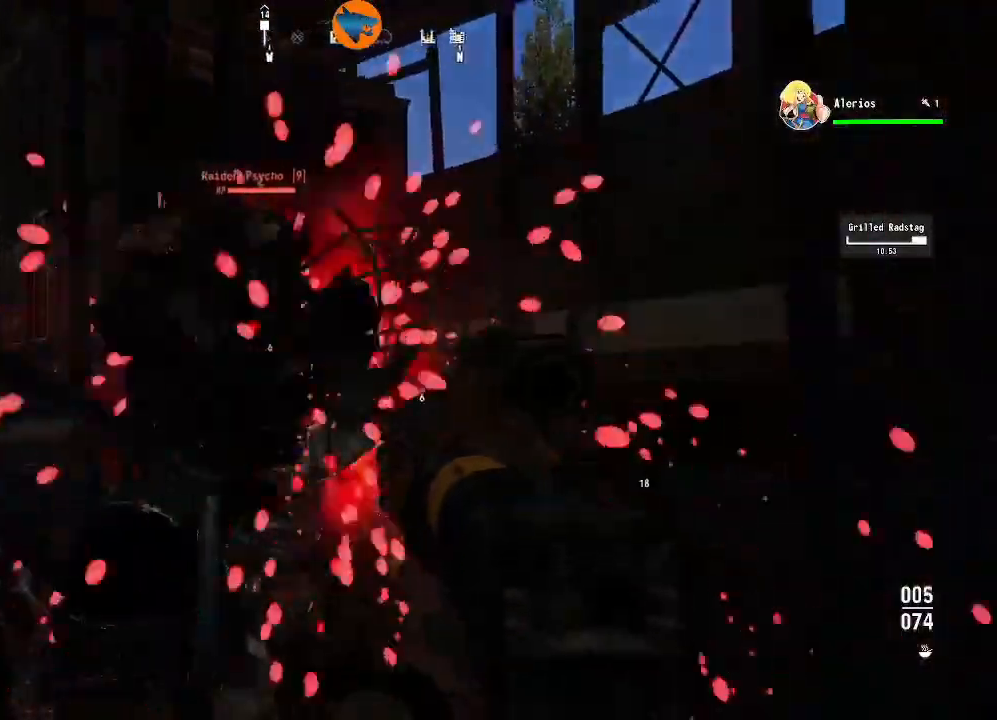
{"dt_ms": 500, "buttons": [], "left_stick": "left", "right_stick": "right"}
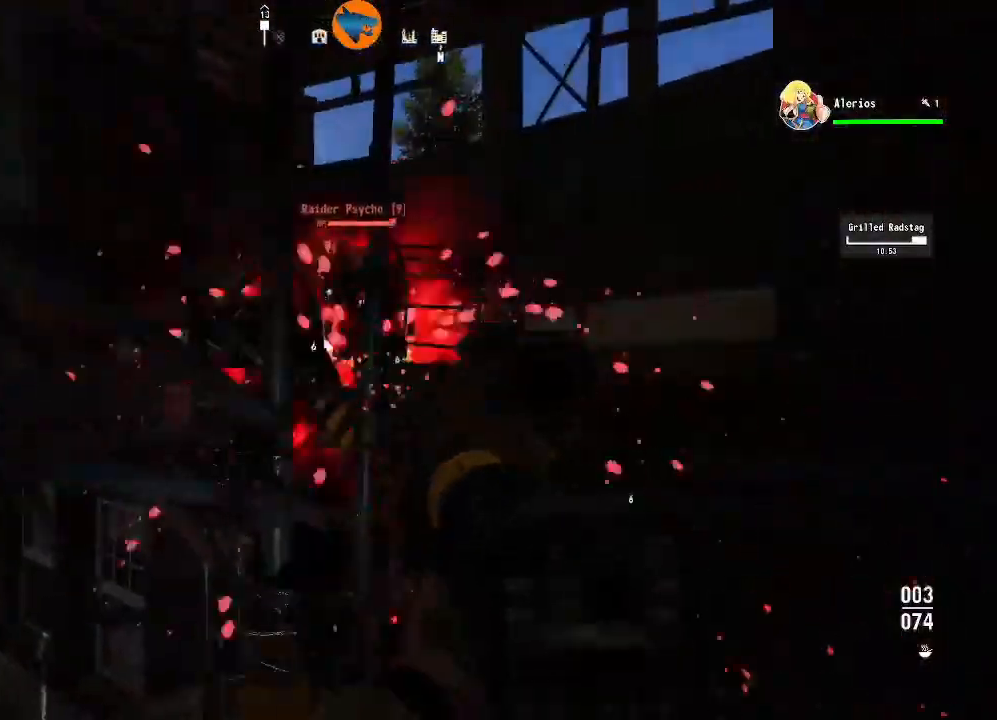
{"dt_ms": 500, "buttons": [], "left_stick": "down", "right_stick": "center", "events": [[67, "left_stick", "down-left"], [133, "right_stick", "center"], [300, "right_stick", "right"], [367, "left_stick", "down"], [433, "right_stick", "center"]]}
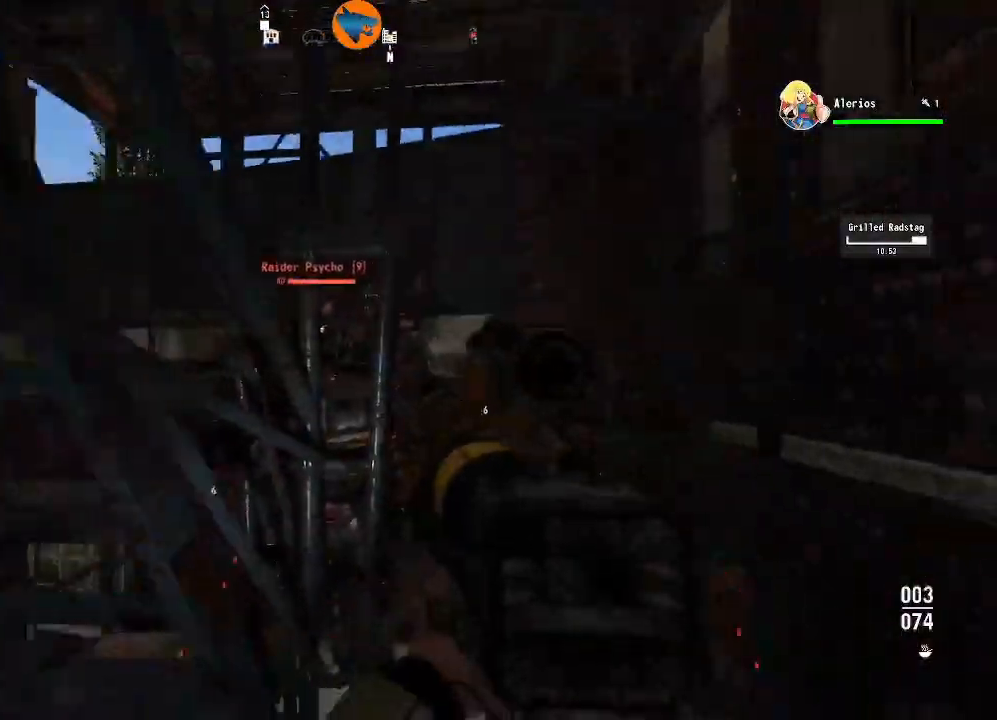
{"dt_ms": 500, "buttons": [], "left_stick": "center", "right_stick": "up-left", "events": [[267, "right_stick", "up"], [400, "right_stick", "up-left"], [500, "left_stick", "center"]]}
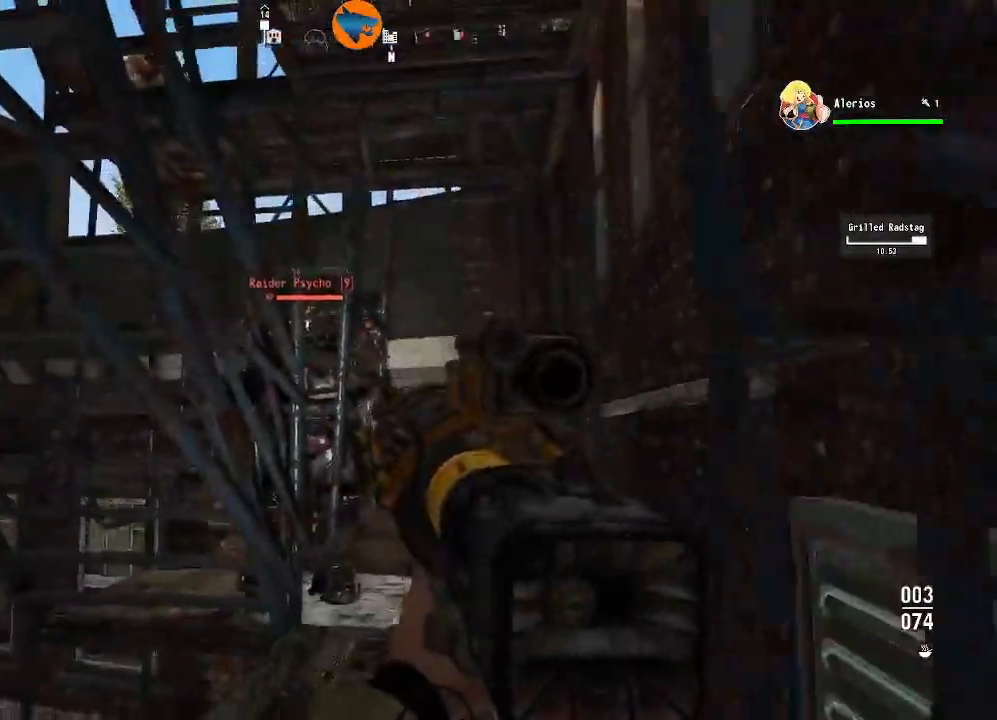
{"dt_ms": 500, "buttons": ["L2", "R2"], "left_stick": "down", "right_stick": "left", "events": [[33, "L2", "down"], [200, "R2", "down"], [333, "R2", "up"], [333, "right_stick", "left"], [433, "R2", "down"], [433, "left_stick", "down"]]}
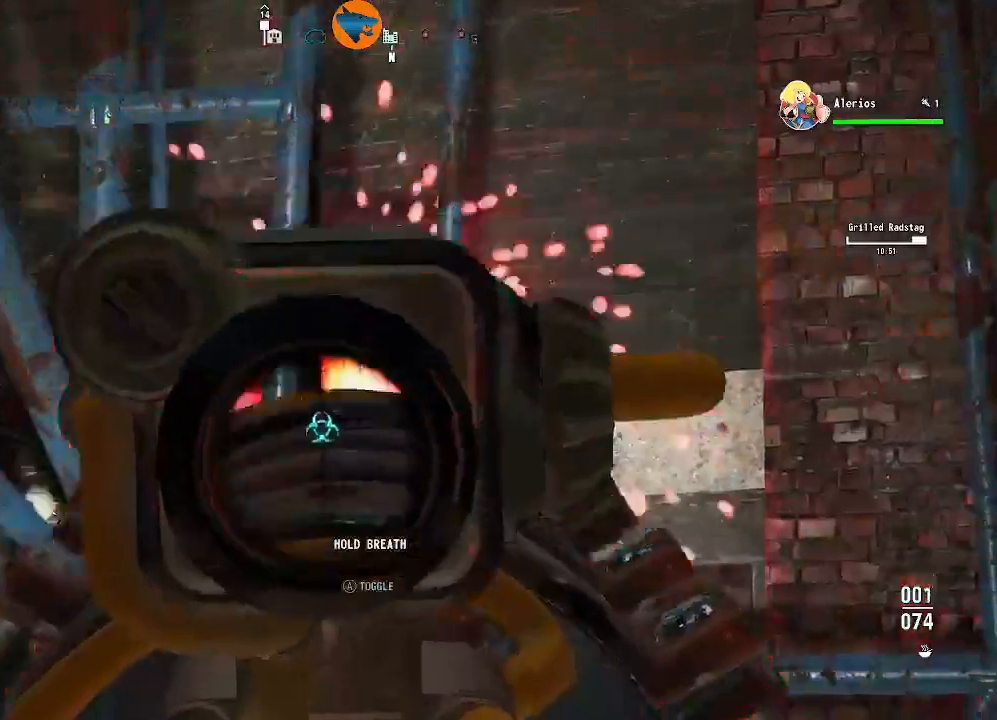
{"dt_ms": 500, "buttons": [], "left_stick": "right", "right_stick": "left", "events": [[33, "R2", "up"], [100, "right_stick", "down-left"], [133, "left_stick", "down-left"], [300, "left_stick", "center"], [300, "right_stick", "center"], [367, "left_stick", "right"], [400, "L2", "up"], [467, "right_stick", "left"]]}
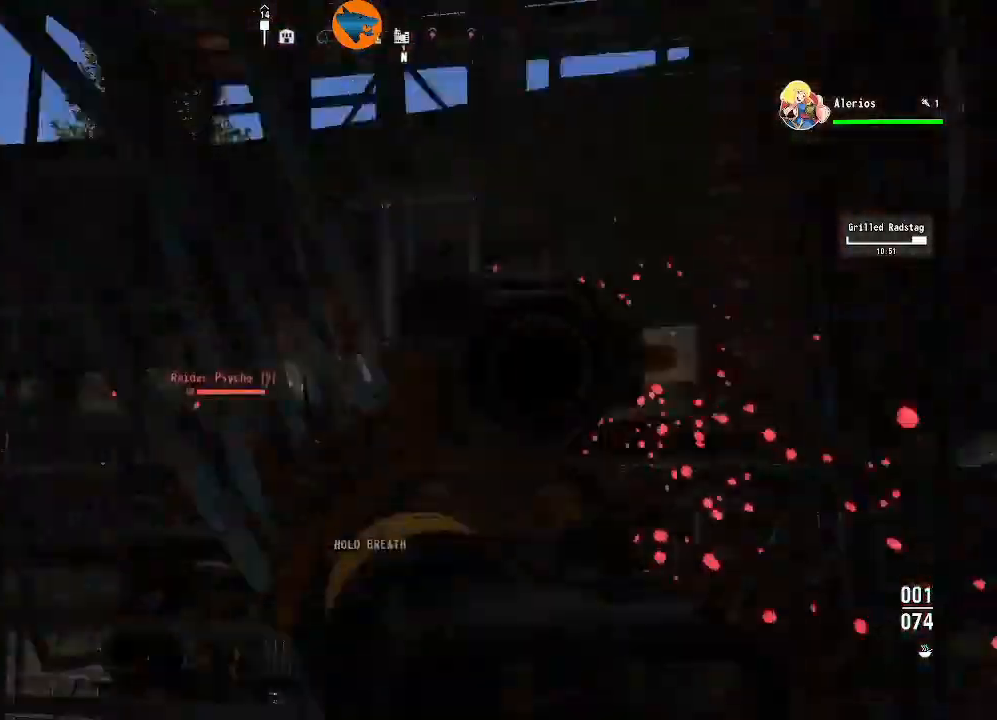
{"dt_ms": 500, "buttons": [], "left_stick": "up-right", "right_stick": "center", "events": [[33, "left_stick", "up-right"], [167, "left_stick", "up"], [300, "right_stick", "down-left"], [367, "left_stick", "up-right"], [467, "right_stick", "center"]]}
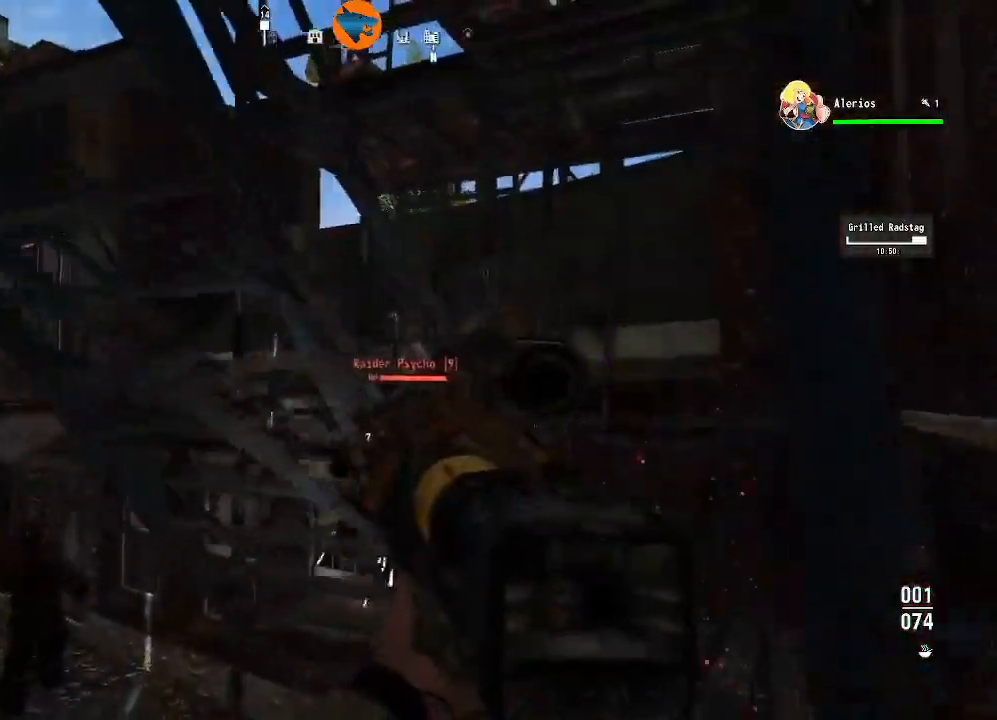
{"dt_ms": 500, "buttons": [], "left_stick": "up", "right_stick": "center", "events": [[33, "right_stick", "down"], [267, "right_stick", "down-left"], [400, "right_stick", "center"], [433, "left_stick", "up"]]}
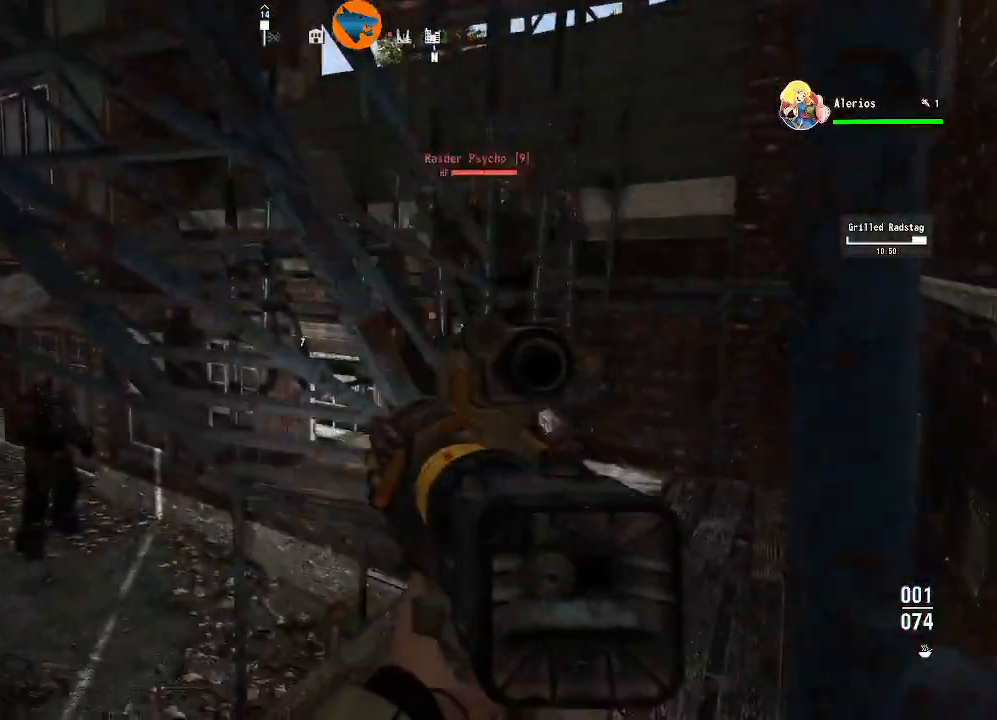
{"dt_ms": 500, "buttons": [], "left_stick": "down-left", "right_stick": "center", "events": [[33, "left_stick", "up-left"], [133, "right_stick", "right"], [267, "left_stick", "up-right"], [267, "right_stick", "up-right"], [433, "right_stick", "center"], [467, "left_stick", "down-left"]]}
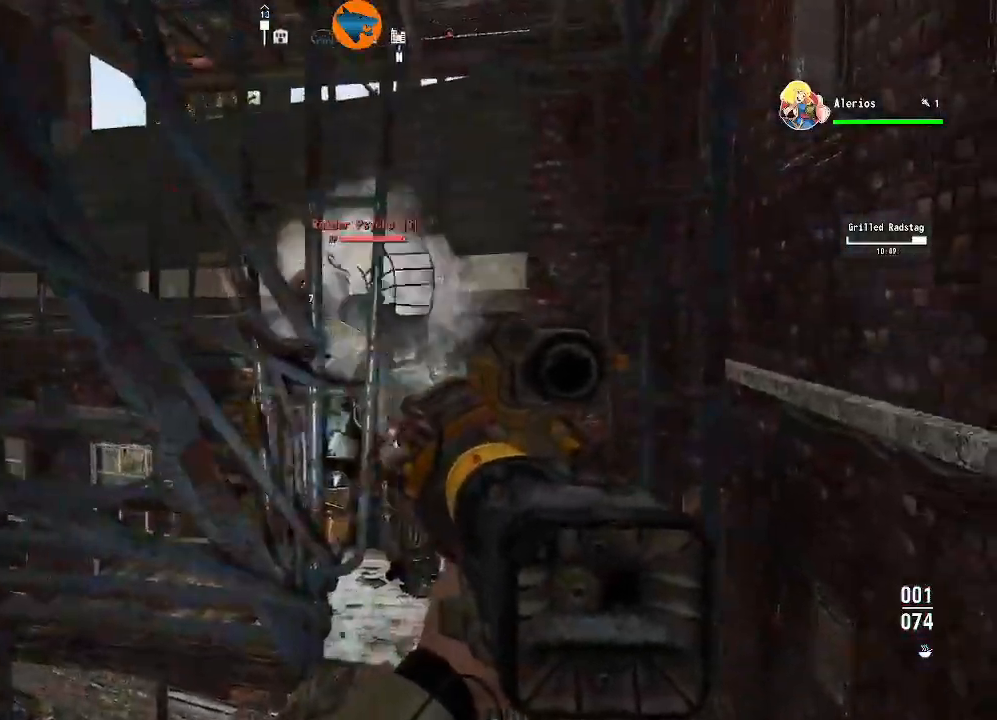
{"dt_ms": 1000, "buttons": ["L2", "R2"], "left_stick": "center", "right_stick": "center"}
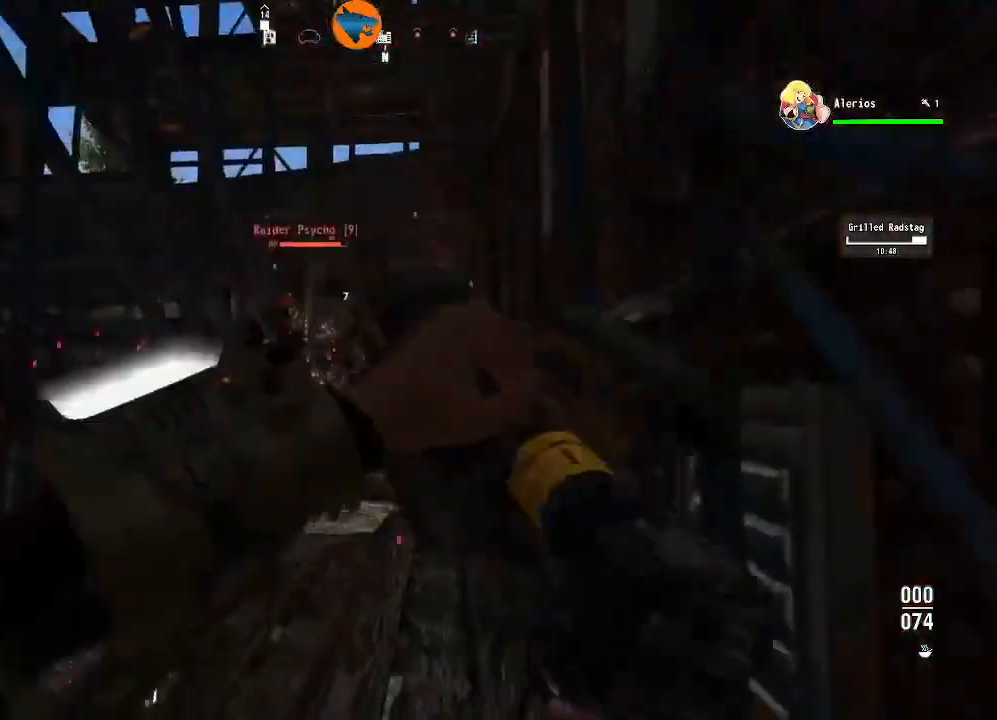
{"dt_ms": 500, "buttons": [], "left_stick": "down", "right_stick": "center", "events": [[33, "R2", "up"], [167, "L2", "up"], [333, "left_stick", "down"]]}
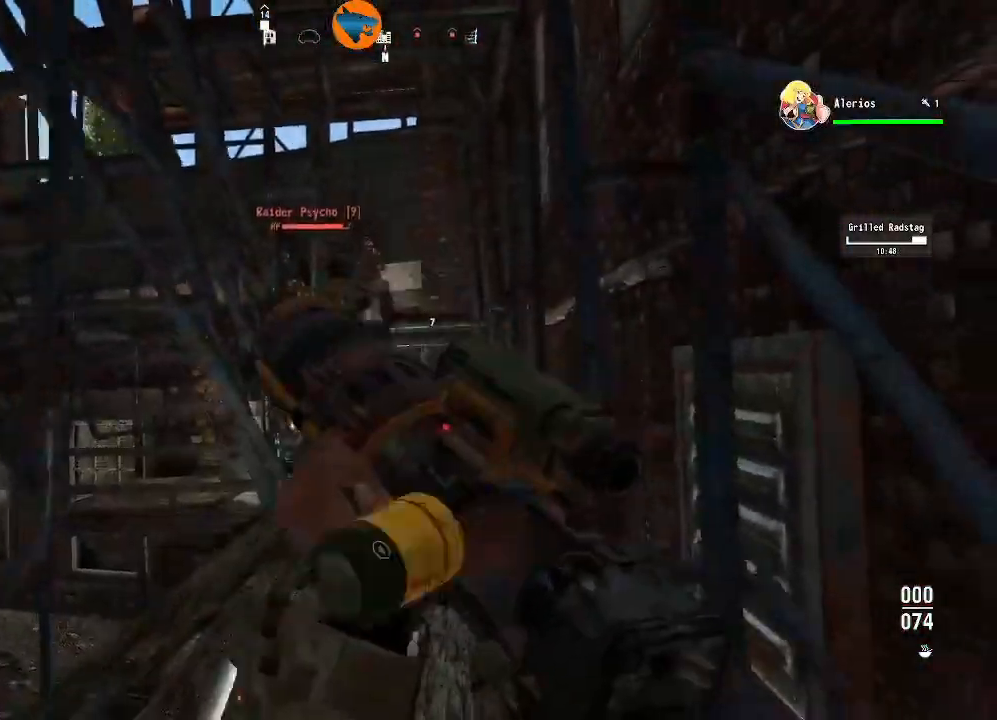
{"dt_ms": 1000, "buttons": [], "left_stick": "center", "right_stick": "center"}
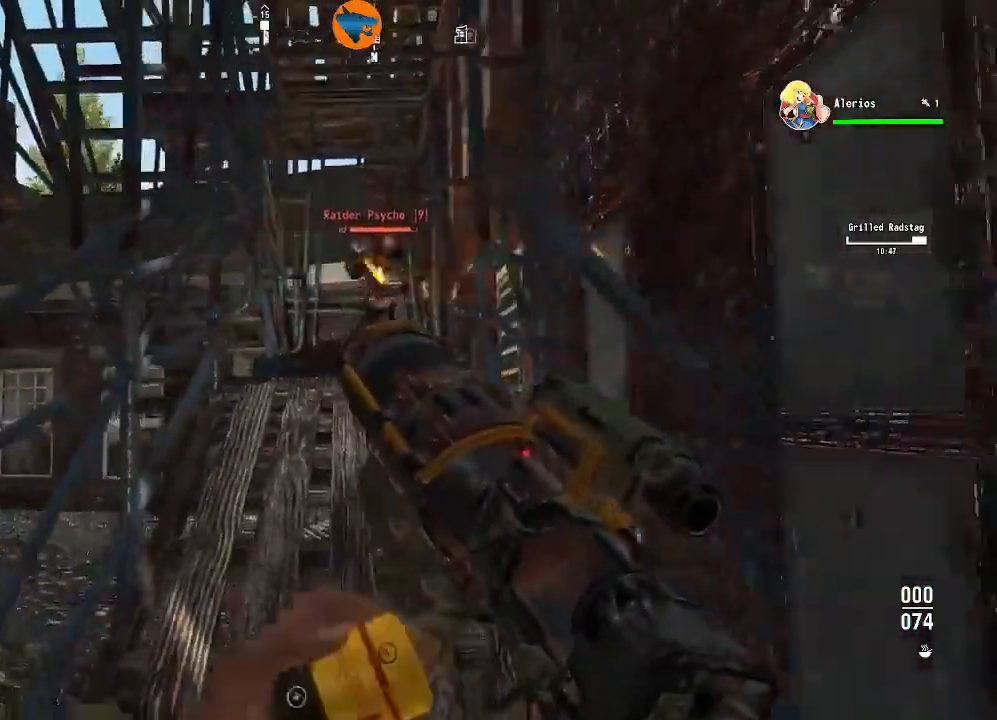
{"dt_ms": 500, "buttons": [], "left_stick": "center", "right_stick": "center", "events": []}
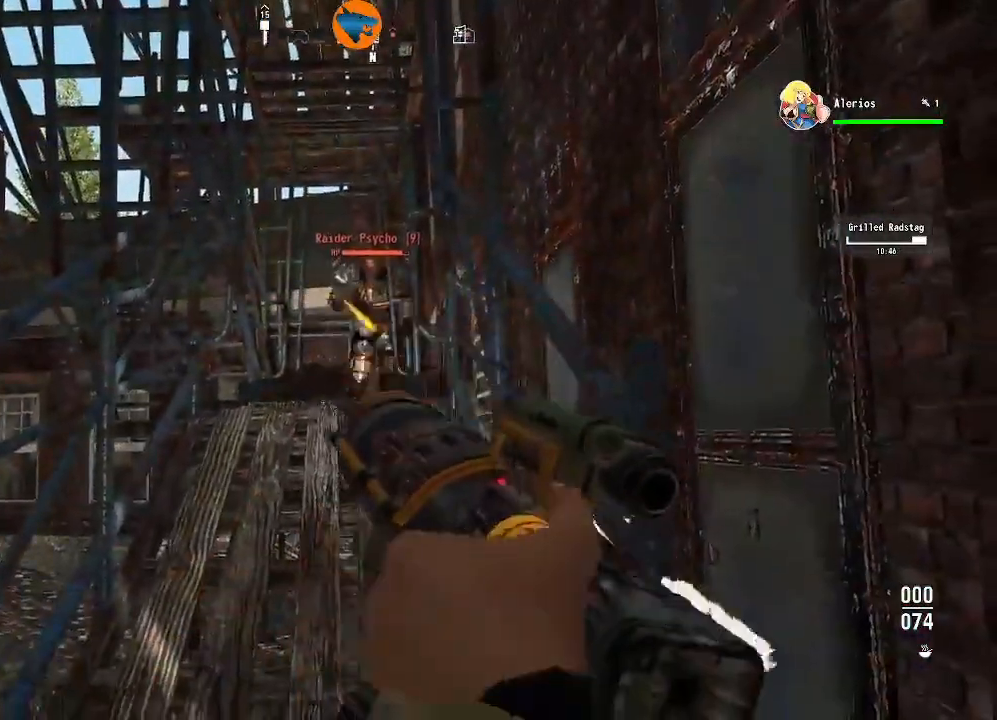
{"dt_ms": 500, "buttons": [], "left_stick": "left", "right_stick": "center", "events": [[67, "left_stick", "left"]]}
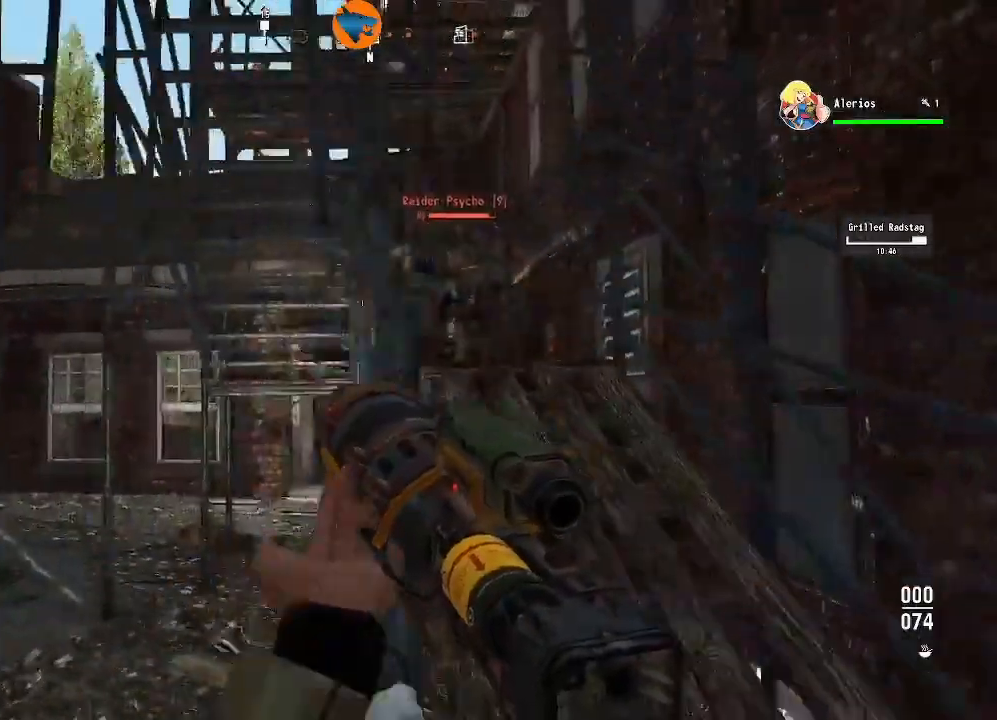
{"dt_ms": 500, "buttons": [], "left_stick": "center", "right_stick": "center"}